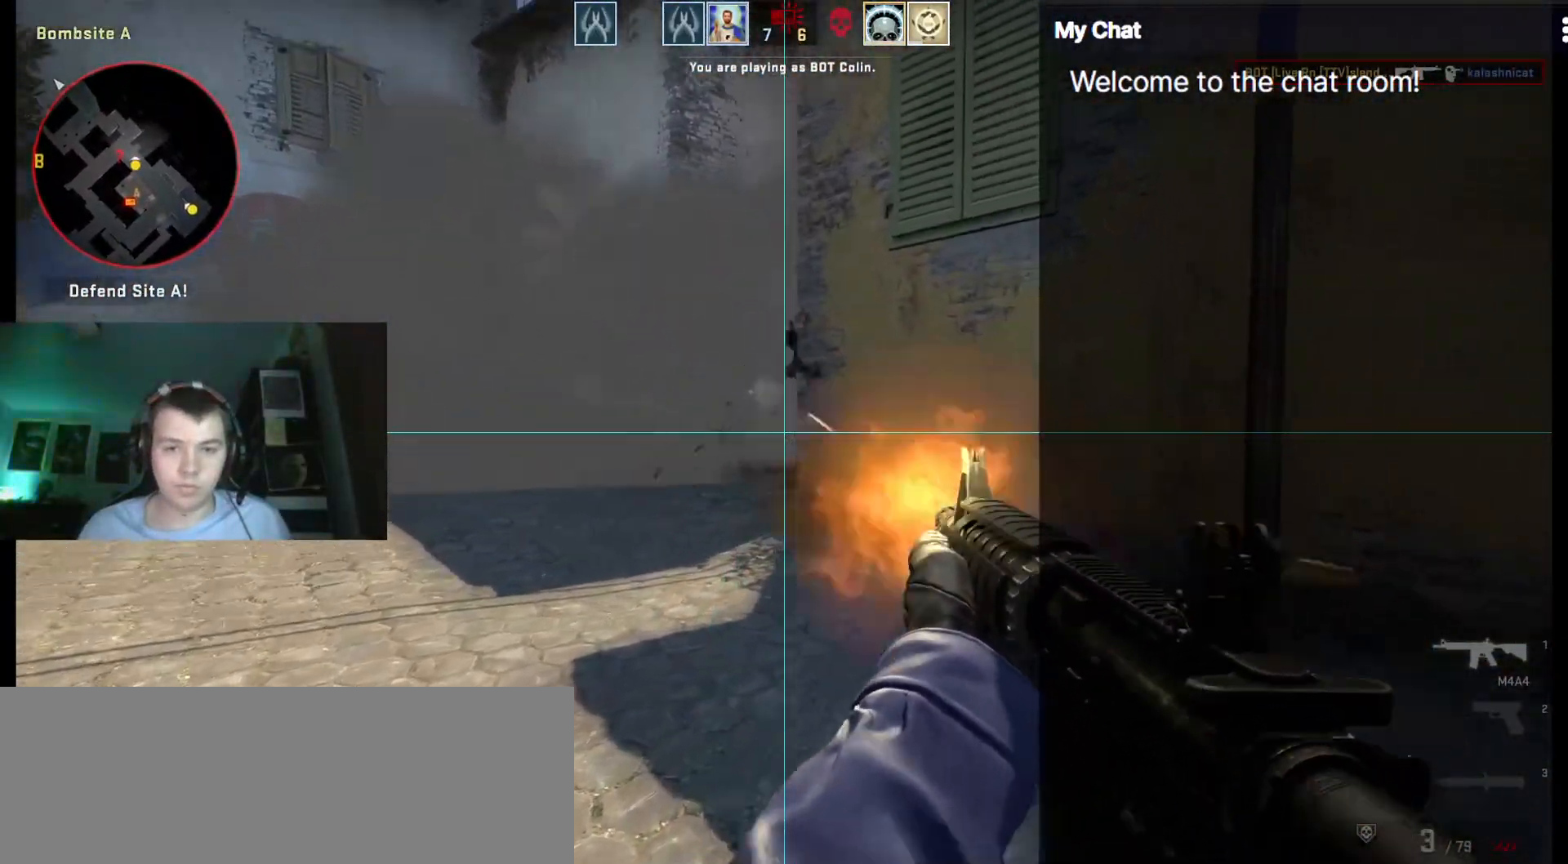
Gameplay with keyboard; each line is a JSON object with the keys held at the frame after it. "events" lists presses ("down") and releases ("up") of ".", "/", "0", "1", "2", "3", "4", "5", "6", "7", "8", "9", "a", "alt_l", "alt_r", "b", "backslash", "backspace", "c", "caps_lock", "comma", "ctrl", "d", "e", "equals", "escape", "f", "f1", "f10", "f11", "f12", "f2", "f3", "f4", "f5", "f6", "f7", "f8", "f9", "g", "h", "i", "j", "k", "l", "lbracket", "m", "minus", "n", "o", "p", "q", "quote", "r", "rbracket", "return", "s", "semicolon", "shift_l", "shift_r", "space", "super", "t", "tab", "tilde", "u", "v", "w", "x", "y" and "z" between this image and that frame as [ms after this image, input, new state], when the widget could be followed in between. No other keys are recorded. Mouse input is not recorded.
{"keys": ["d", "w"], "events": [[250, "ctrl", "up"], [300, "d", "up"], [483, "d", "down"]]}
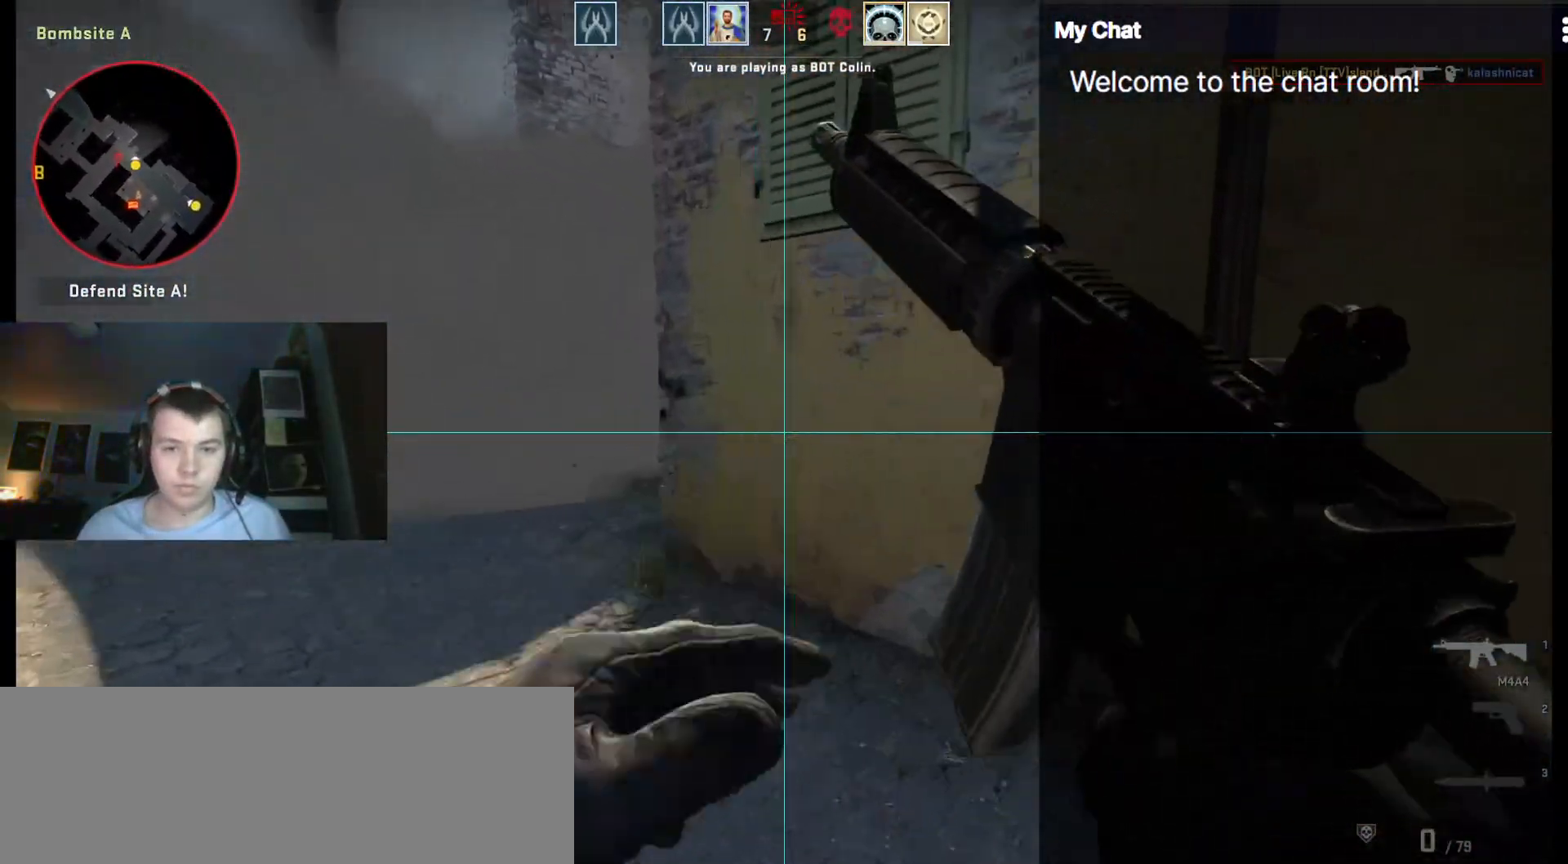
{"keys": ["3", "w"], "events": [[133, "2", "down"], [267, "2", "up"], [350, "d", "up"], [500, "3", "down"]]}
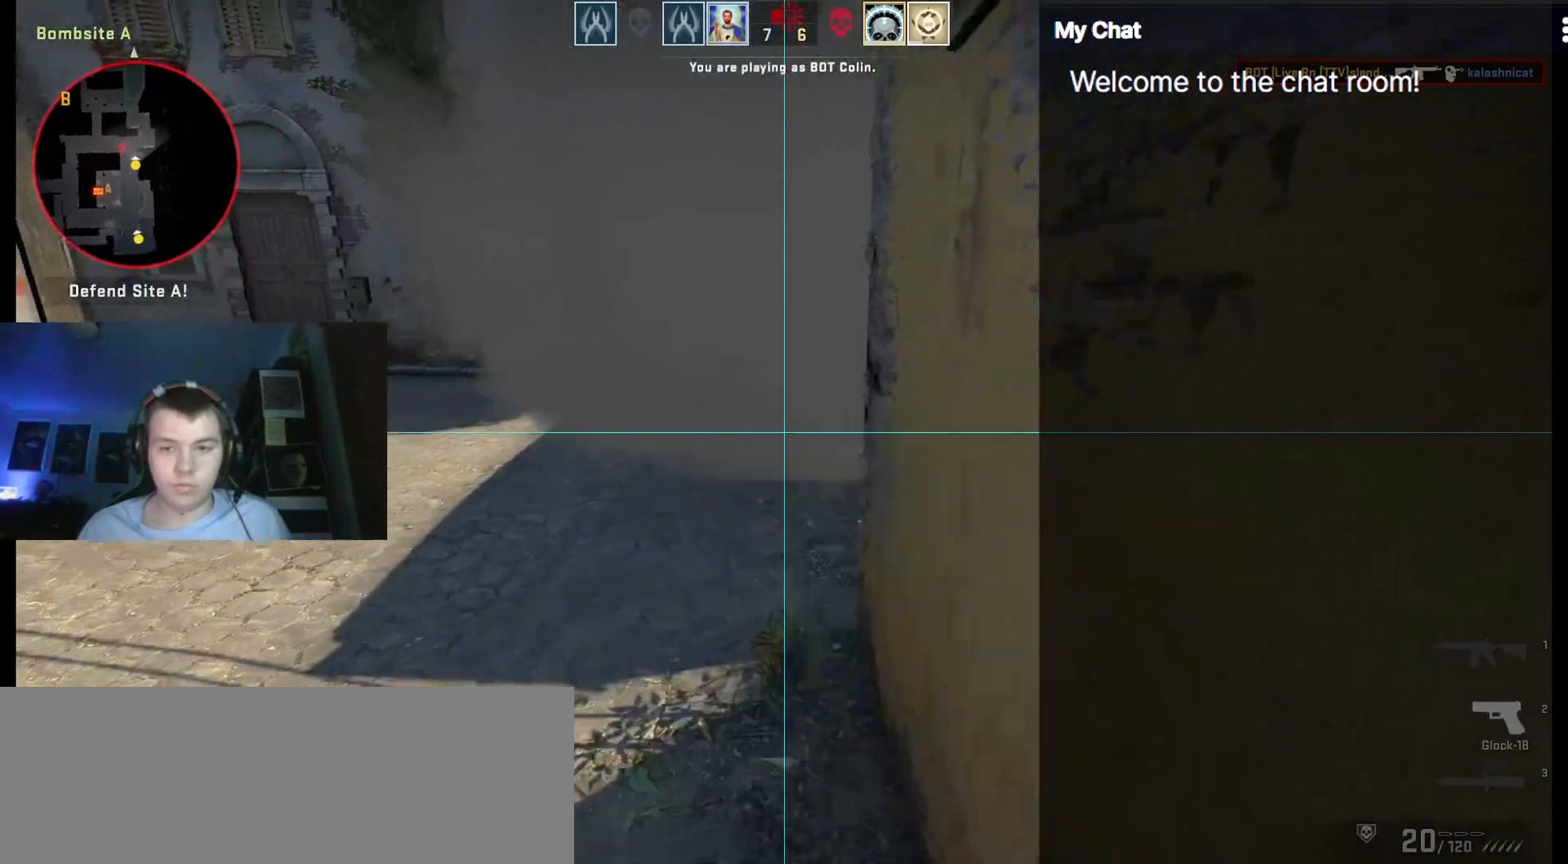
{"keys": ["a", "w"], "events": [[50, "w", "up"], [83, "3", "up"], [183, "a", "down"], [417, "w", "down"]]}
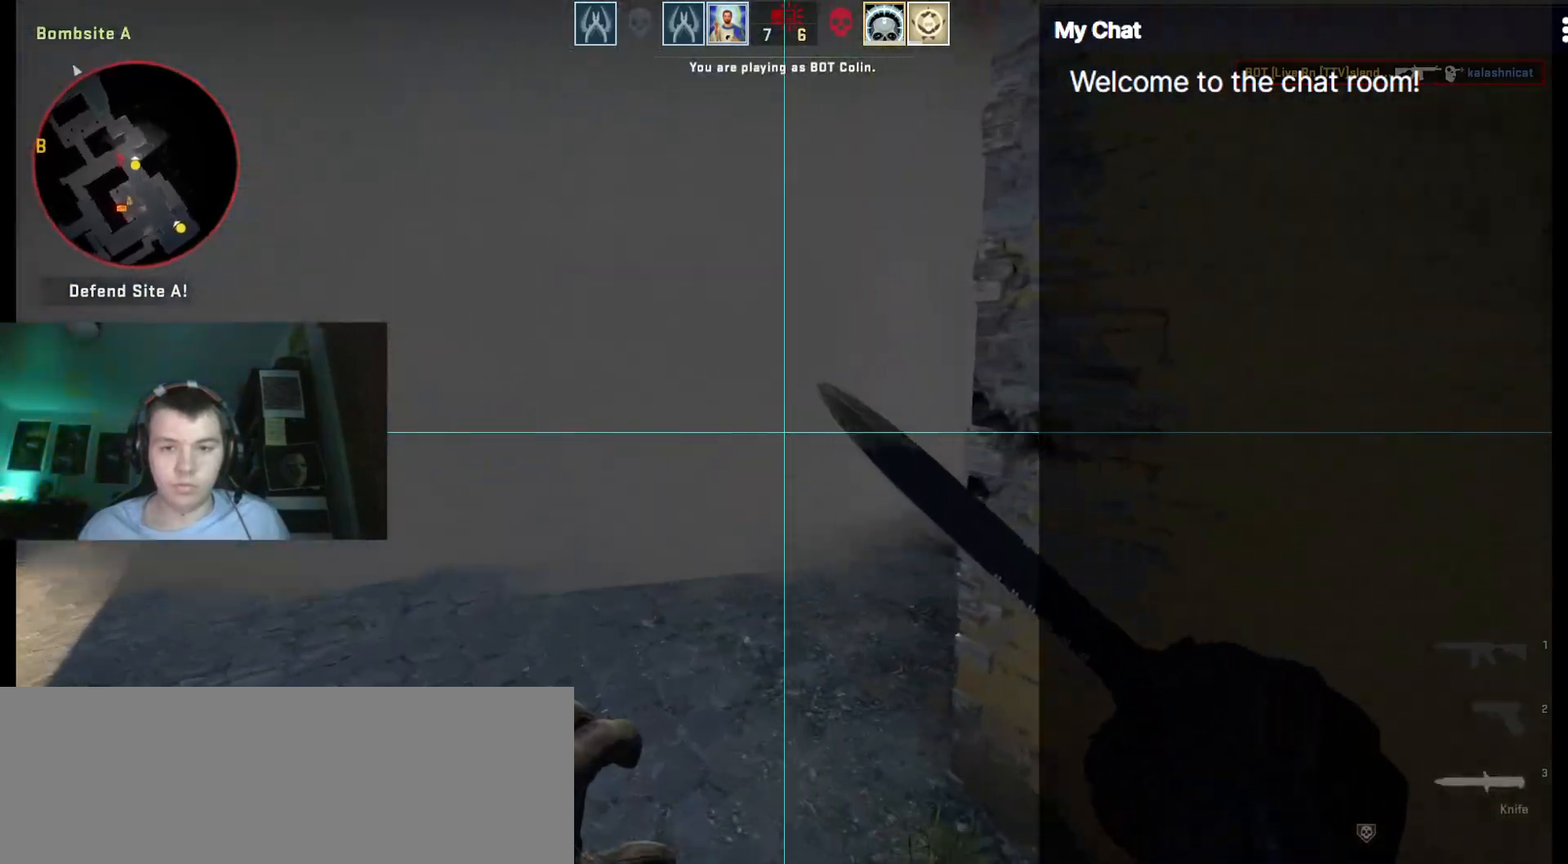
{"keys": ["w"], "events": [[50, "a", "up"]]}
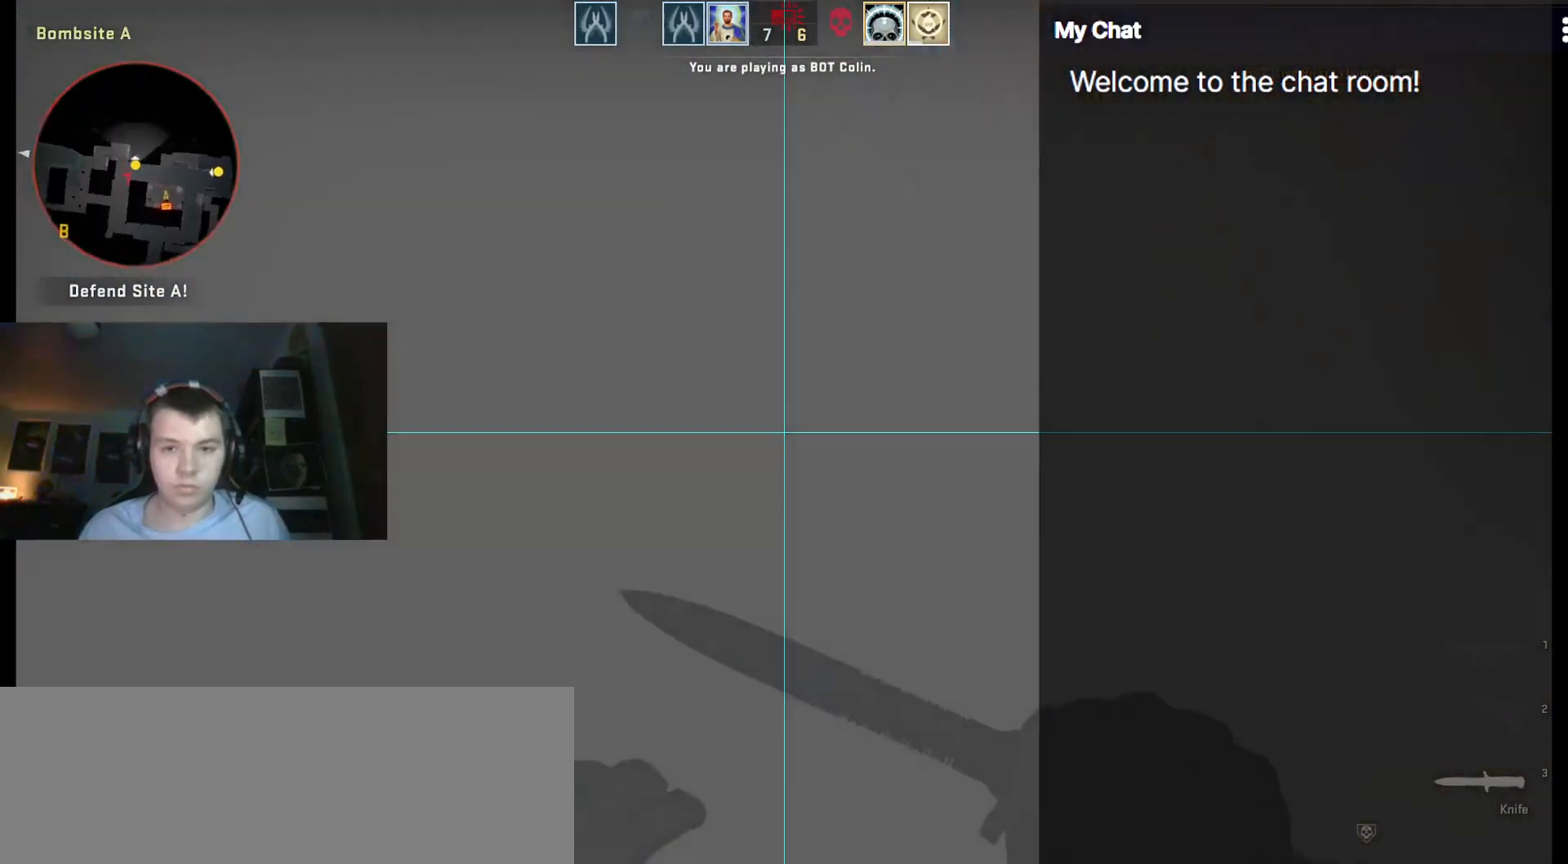
{"keys": ["d"], "events": [[233, "d", "down"], [283, "w", "up"]]}